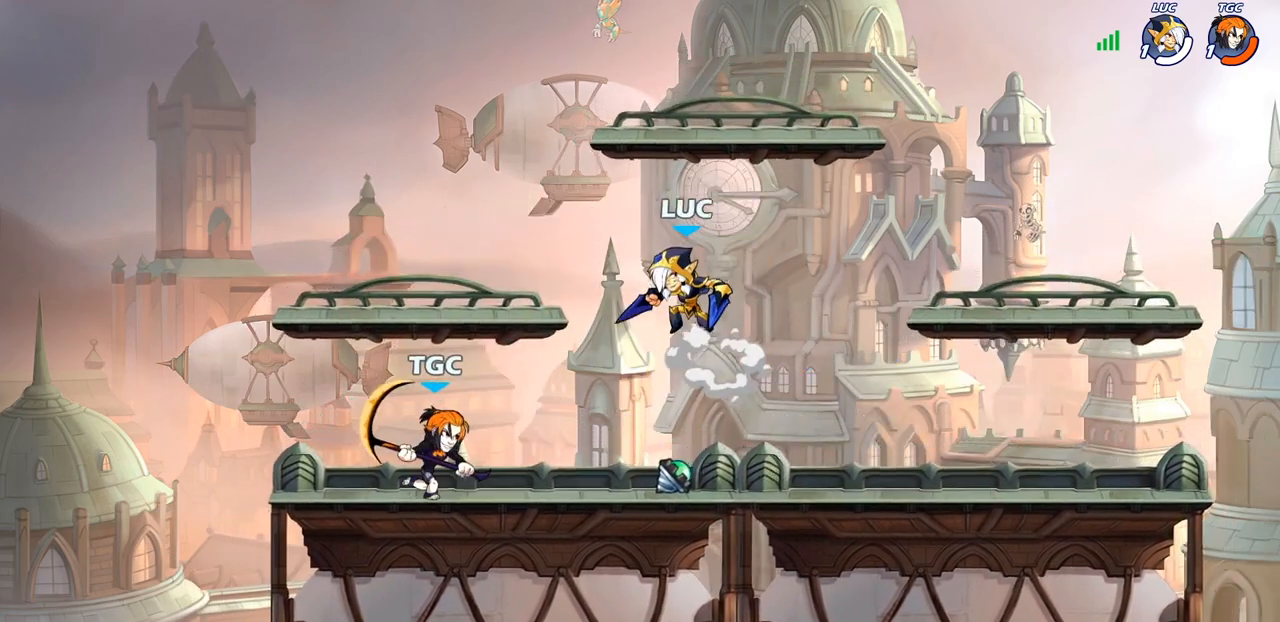
Gameplay with a controller (PlayStation layout); each line is a JSON object with the inputs held at the frame after it. "events" lists button and stick changes between this image and that frame as [ms after this image, input, new state], when the widget could be followed in between.
{"buttons": ["SQUARE"], "left_stick": "down-left", "right_stick": "center", "events": [[33, "CROSS", "up"], [183, "left_stick", "down-right"], [250, "left_stick", "down-left"], [433, "SQUARE", "down"]]}
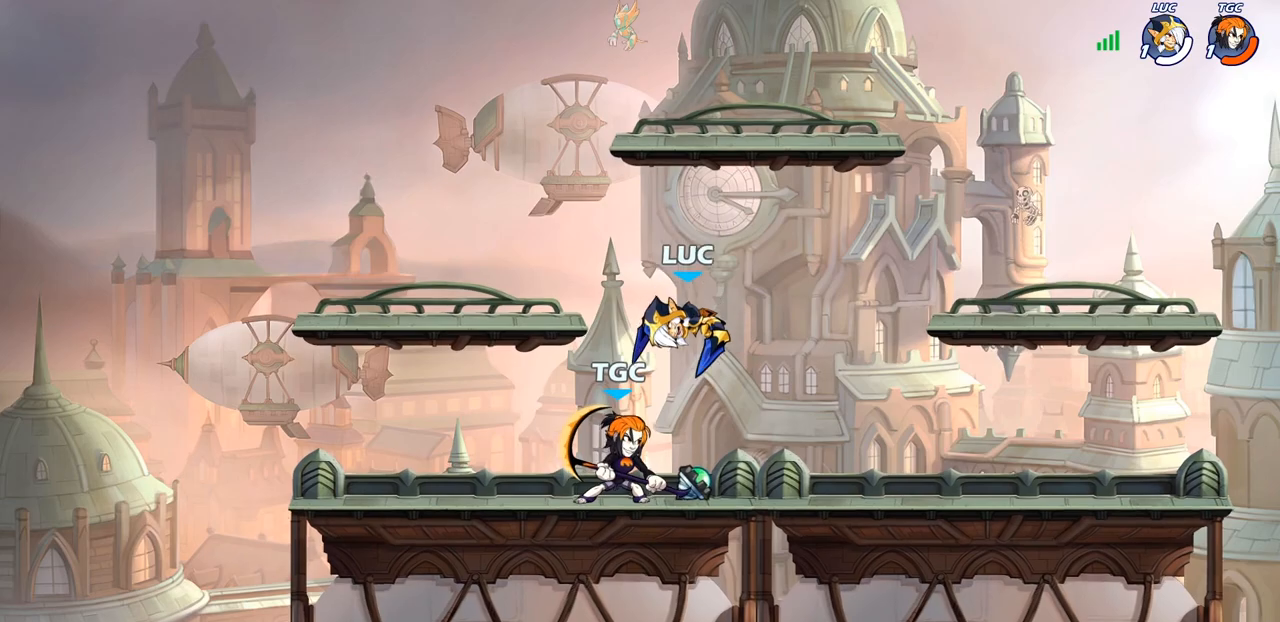
{"buttons": ["SQUARE"], "left_stick": "center", "right_stick": "center", "events": [[17, "SQUARE", "up"], [33, "left_stick", "center"], [317, "SQUARE", "down"], [400, "SQUARE", "up"], [467, "SQUARE", "down"]]}
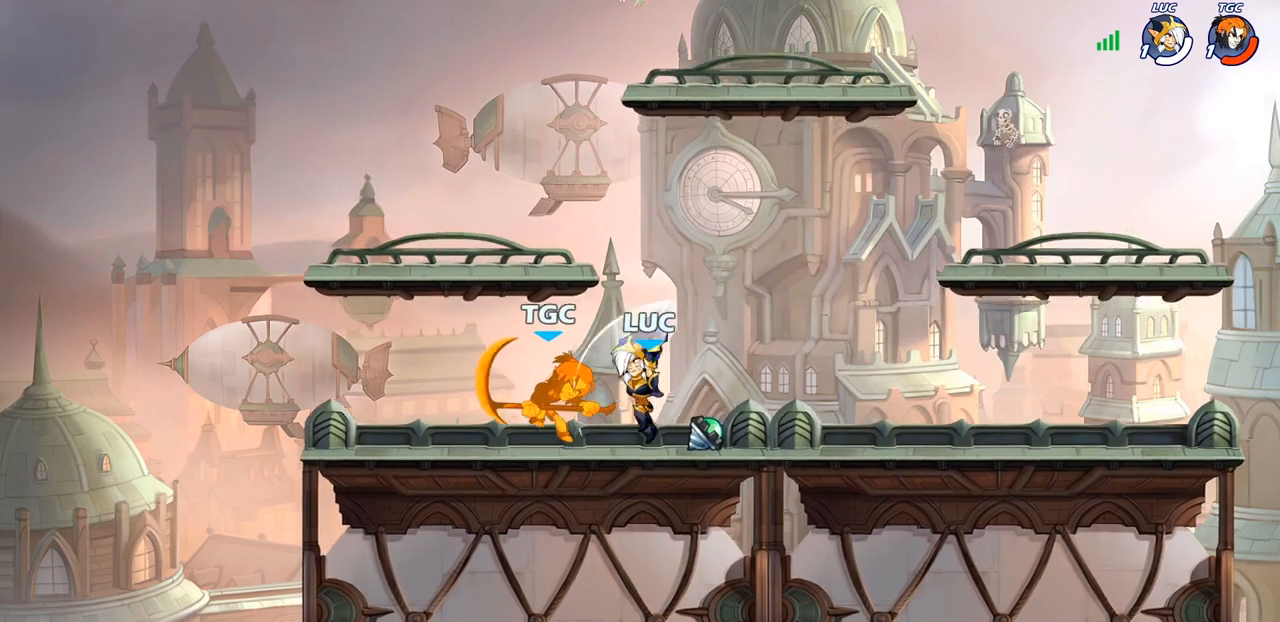
{"buttons": ["CROSS"], "left_stick": "up", "right_stick": "center", "events": [[67, "SQUARE", "up"], [133, "SQUARE", "down"], [250, "SQUARE", "up"], [433, "left_stick", "up"], [483, "CROSS", "down"]]}
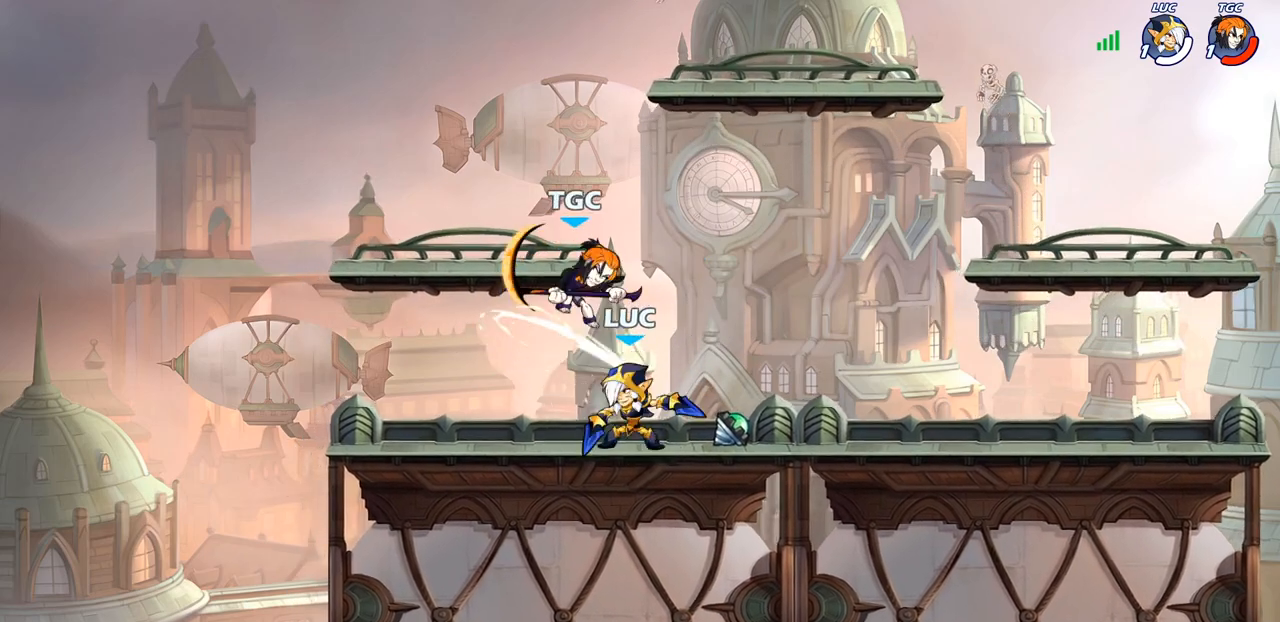
{"buttons": [], "left_stick": "center", "right_stick": "center", "events": [[17, "CIRCLE", "down"], [17, "CROSS", "up"], [33, "left_stick", "center"], [83, "CIRCLE", "up"]]}
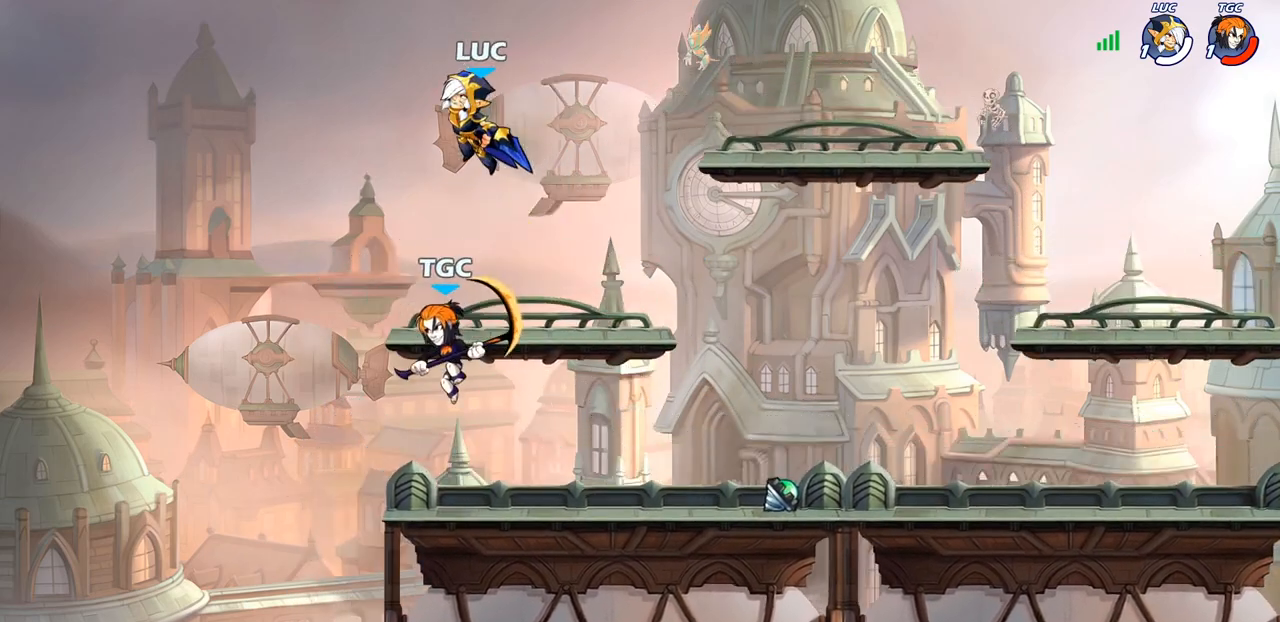
{"buttons": [], "left_stick": "center", "right_stick": "center", "events": [[67, "left_stick", "right"], [167, "SQUARE", "down"], [200, "left_stick", "center"], [250, "SQUARE", "up"]]}
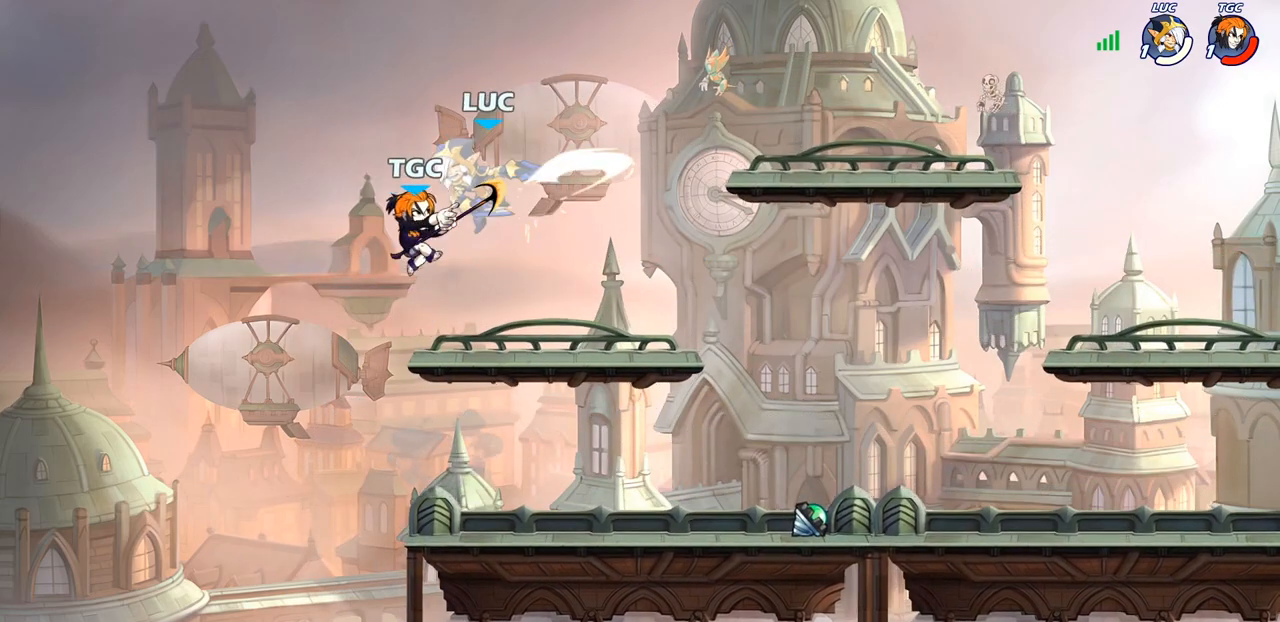
{"buttons": [], "left_stick": "center", "right_stick": "center", "events": []}
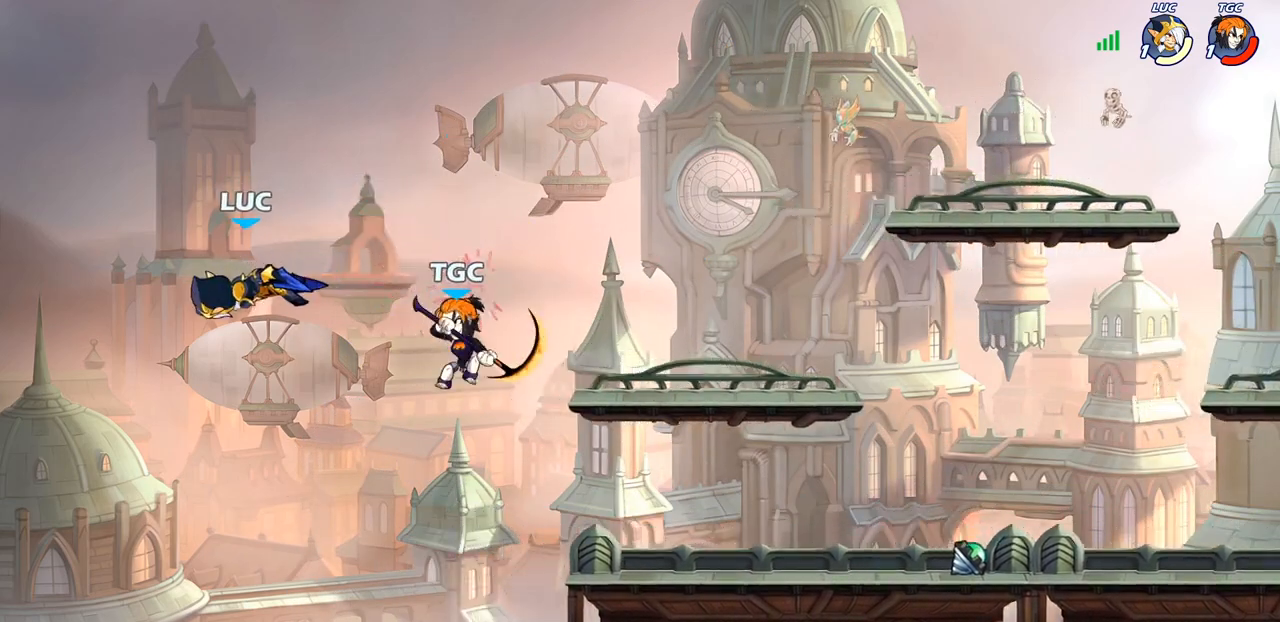
{"buttons": [], "left_stick": "right", "right_stick": "center", "events": [[250, "R2", "down"], [267, "left_stick", "right"], [350, "CIRCLE", "down"], [367, "R2", "up"], [417, "CIRCLE", "up"]]}
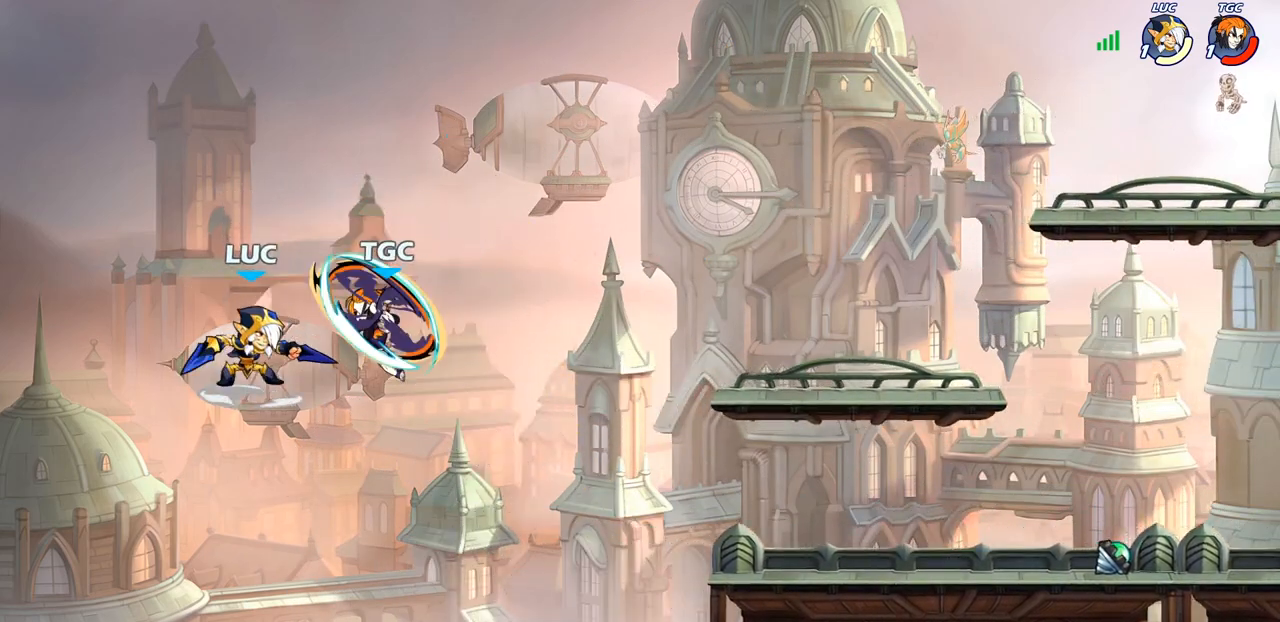
{"buttons": [], "left_stick": "center", "right_stick": "center", "events": [[83, "left_stick", "center"]]}
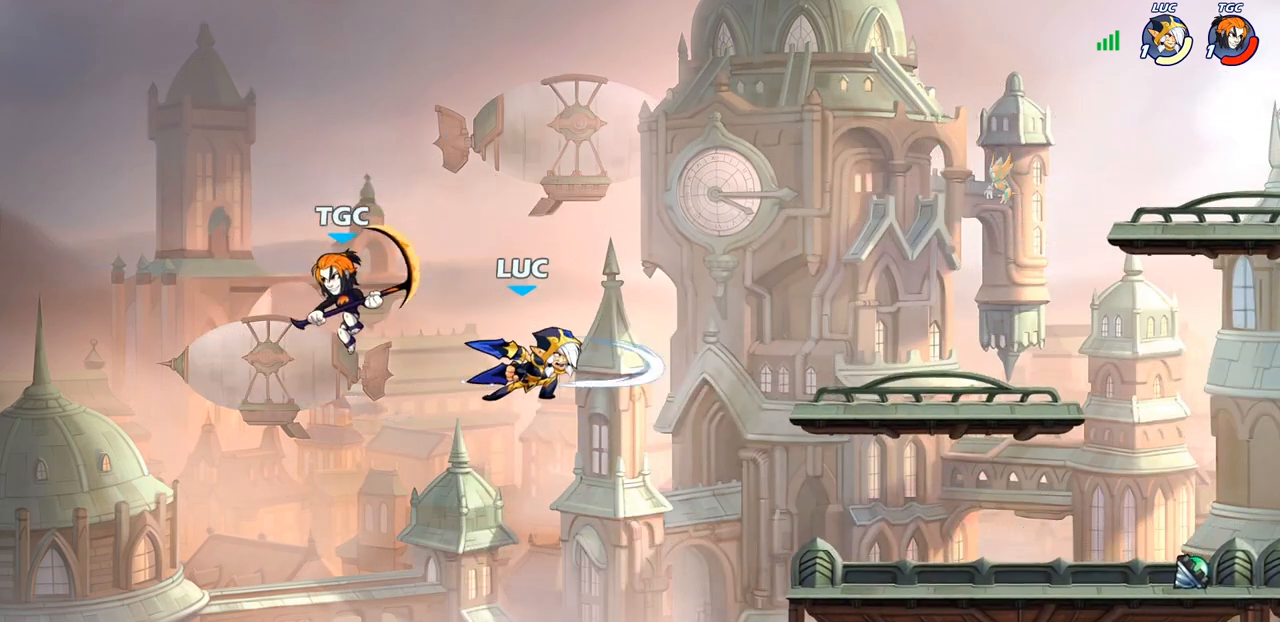
{"buttons": [], "left_stick": "right", "right_stick": "center", "events": [[200, "left_stick", "down-right"], [433, "left_stick", "right"]]}
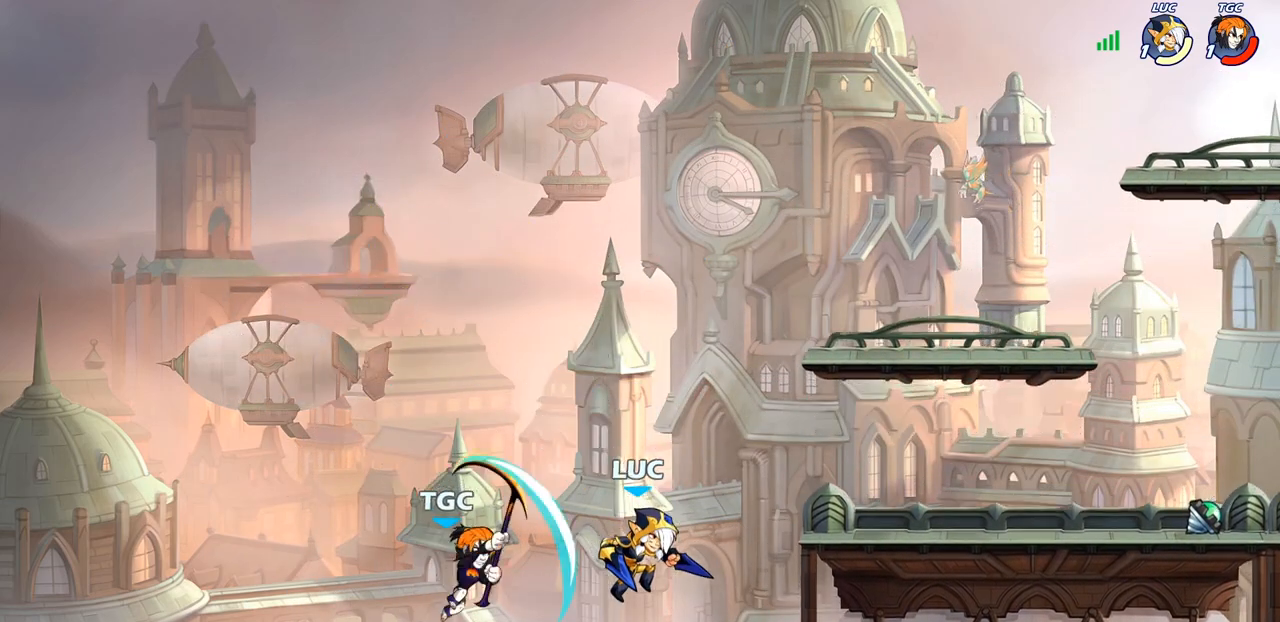
{"buttons": [], "left_stick": "up-left", "right_stick": "center", "events": [[300, "CROSS", "down"], [350, "left_stick", "up-left"], [467, "CROSS", "up"]]}
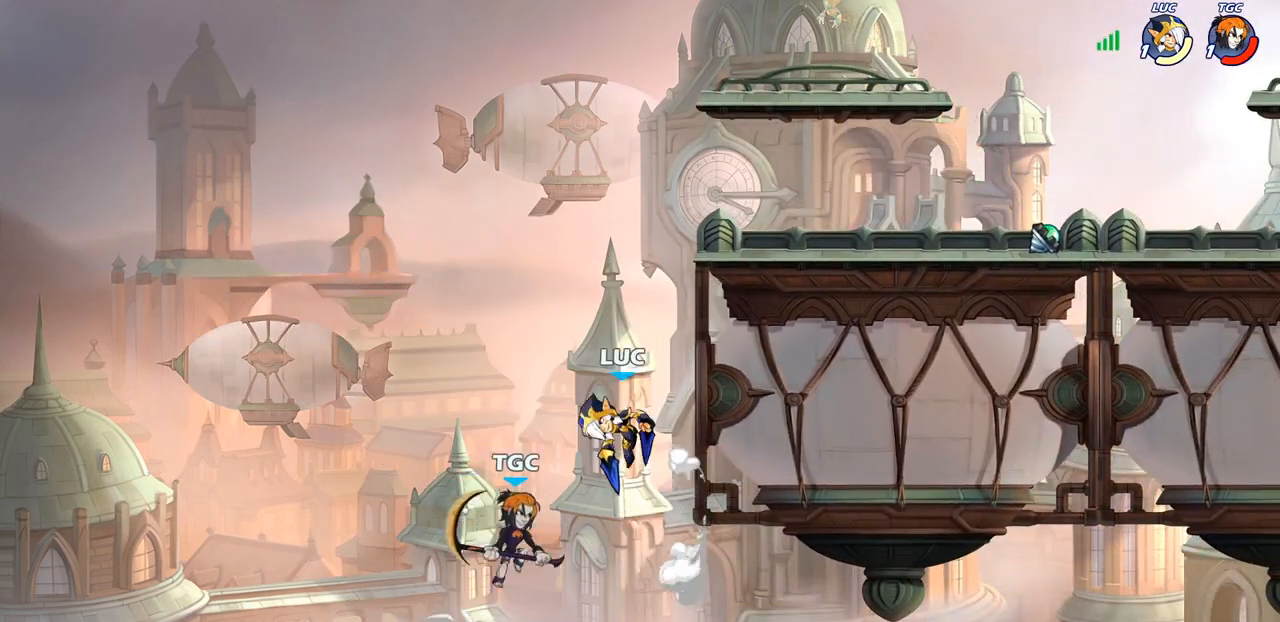
{"buttons": [], "left_stick": "center", "right_stick": "center", "events": [[100, "left_stick", "right"], [133, "SQUARE", "down"], [200, "left_stick", "center"], [233, "SQUARE", "up"]]}
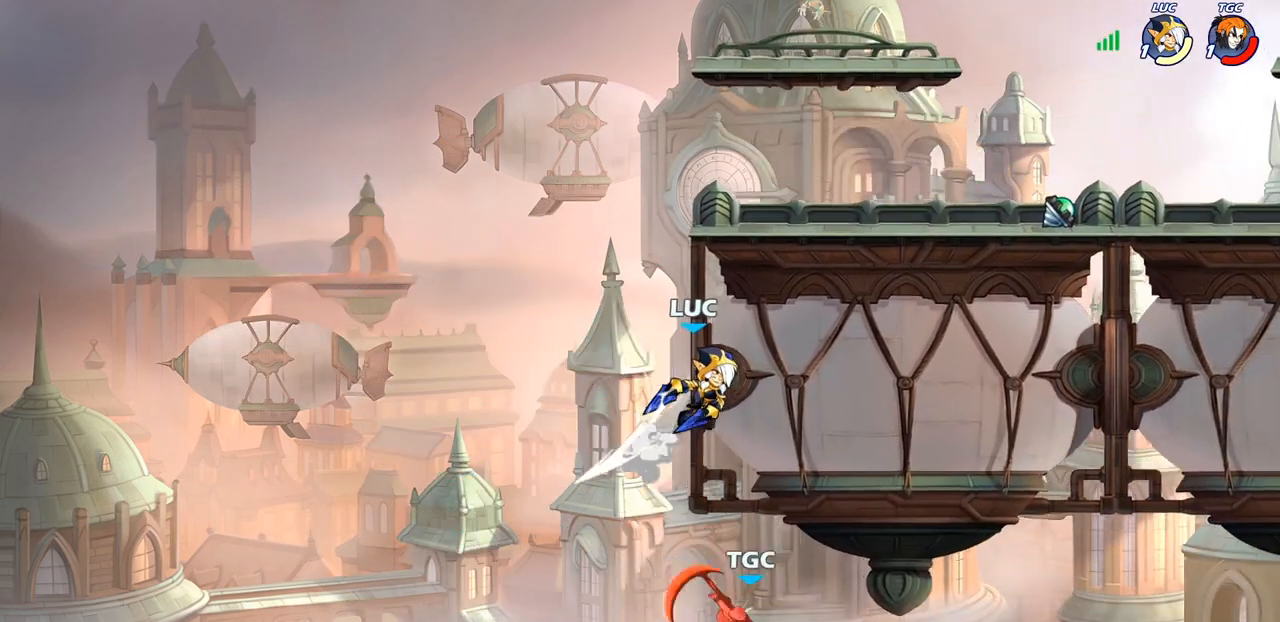
{"buttons": [], "left_stick": "center", "right_stick": "center", "events": []}
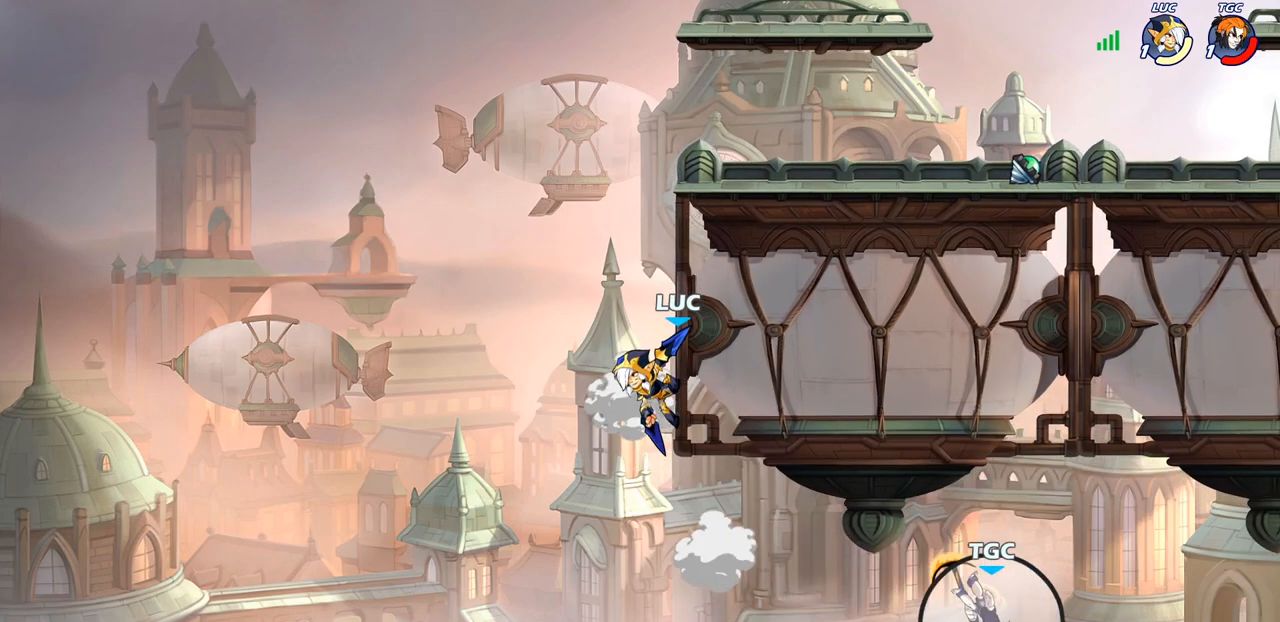
{"buttons": [], "left_stick": "left", "right_stick": "center", "events": [[250, "left_stick", "left"]]}
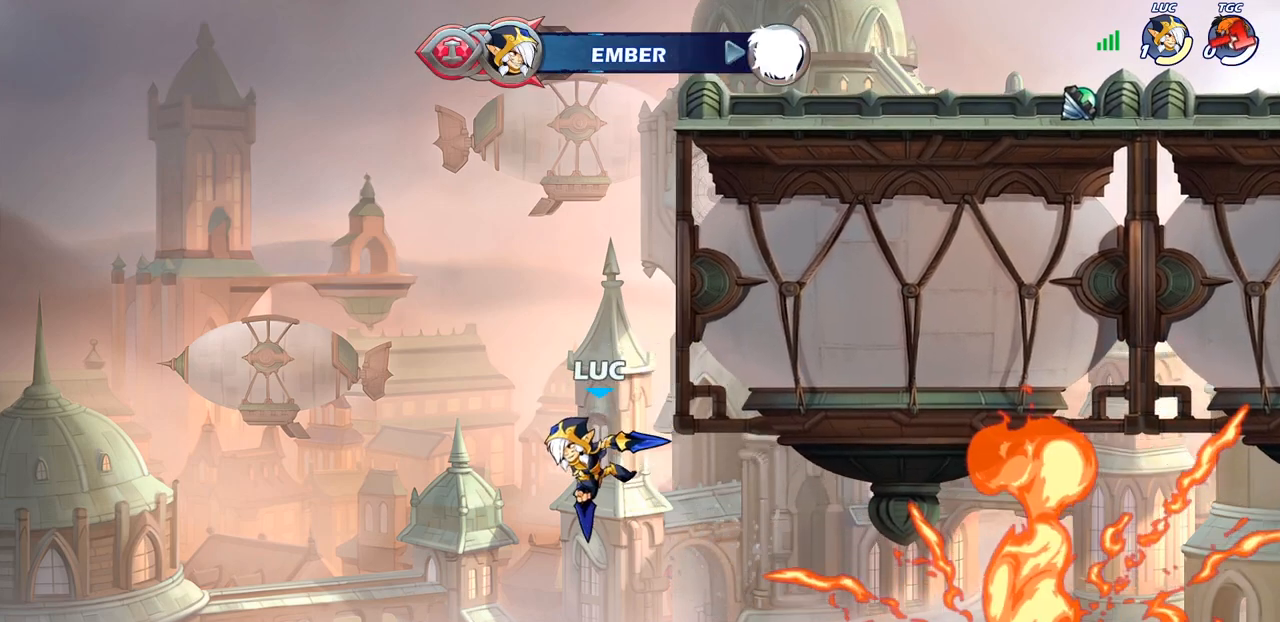
{"buttons": [], "left_stick": "center", "right_stick": "center", "events": [[183, "left_stick", "center"]]}
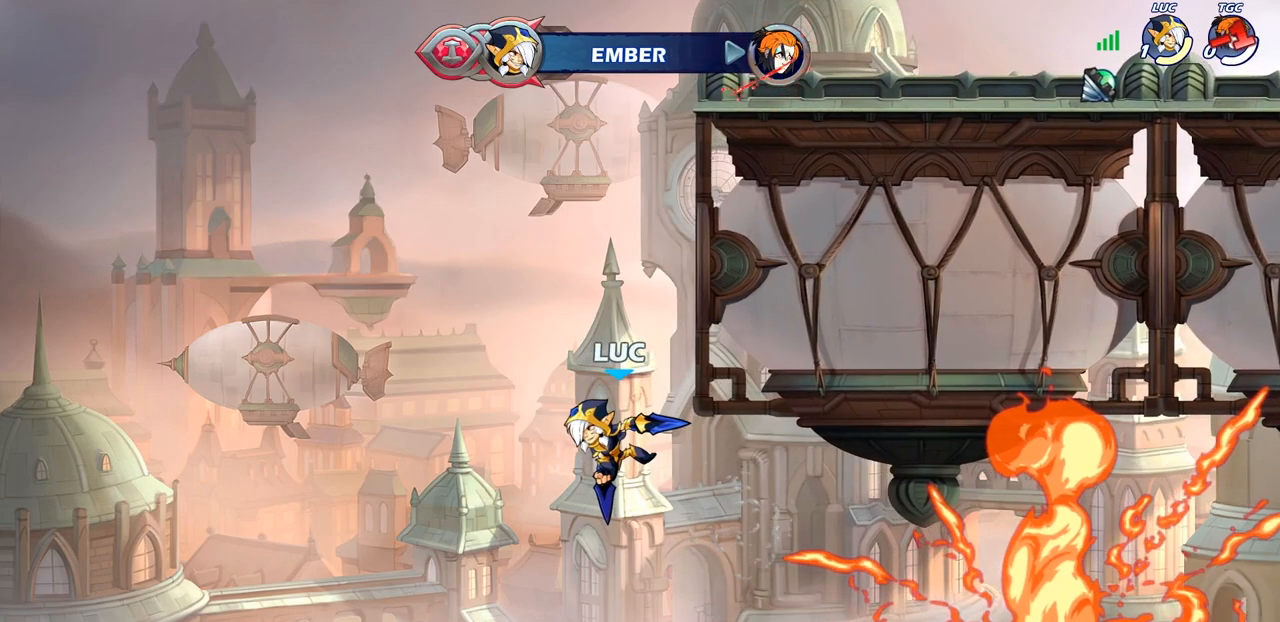
{"buttons": [], "left_stick": "center", "right_stick": "center", "events": []}
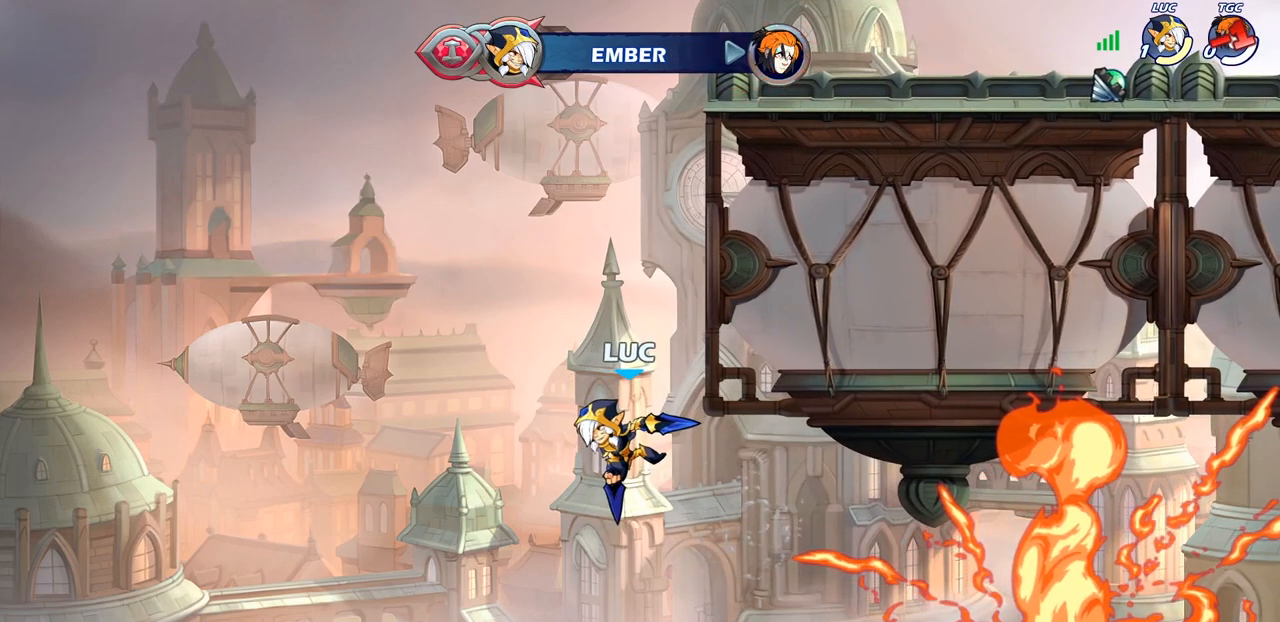
{"buttons": [], "left_stick": "center", "right_stick": "center", "events": []}
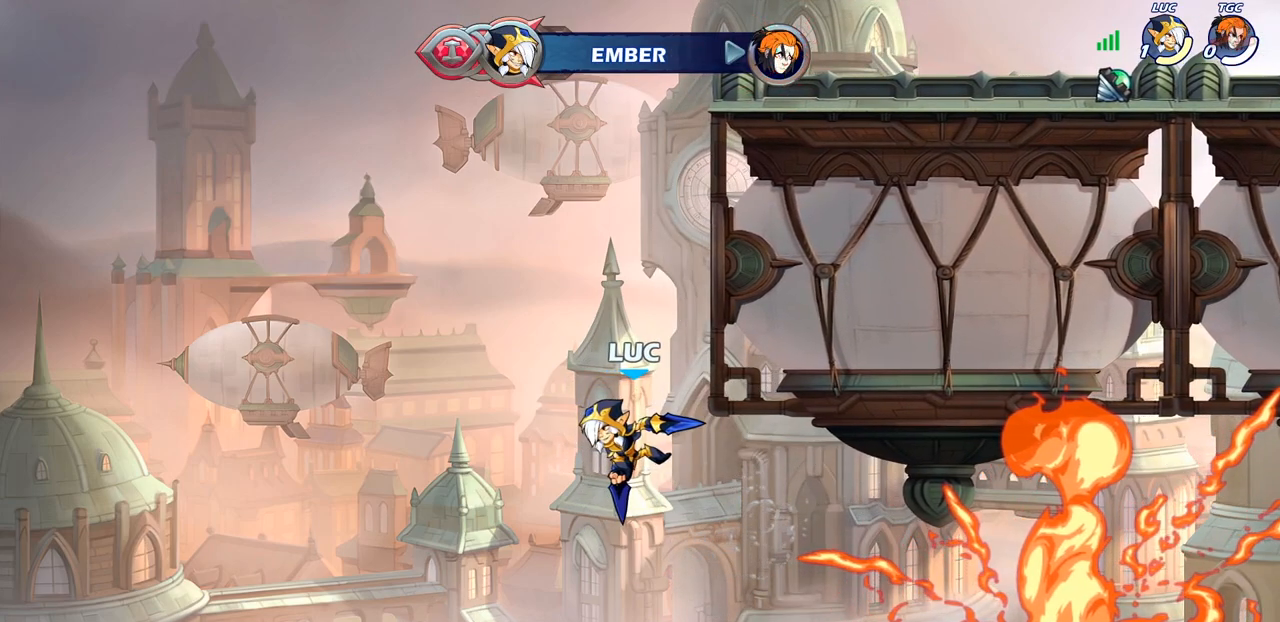
{"buttons": [], "left_stick": "center", "right_stick": "center", "events": []}
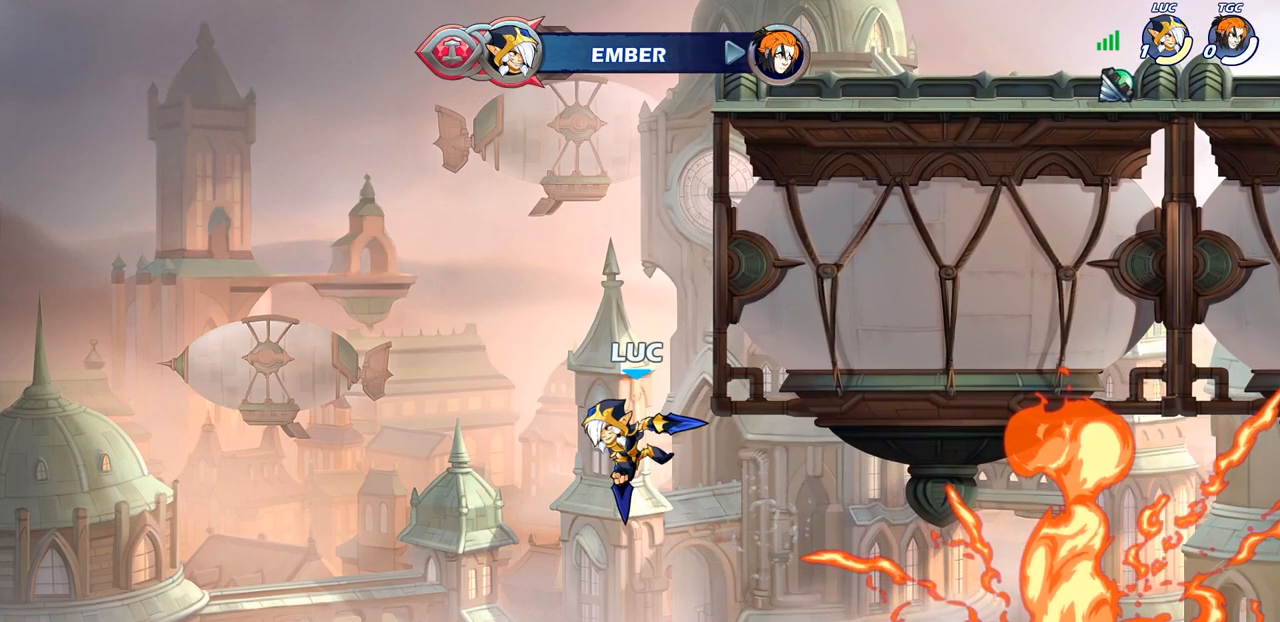
{"buttons": [], "left_stick": "center", "right_stick": "center", "events": []}
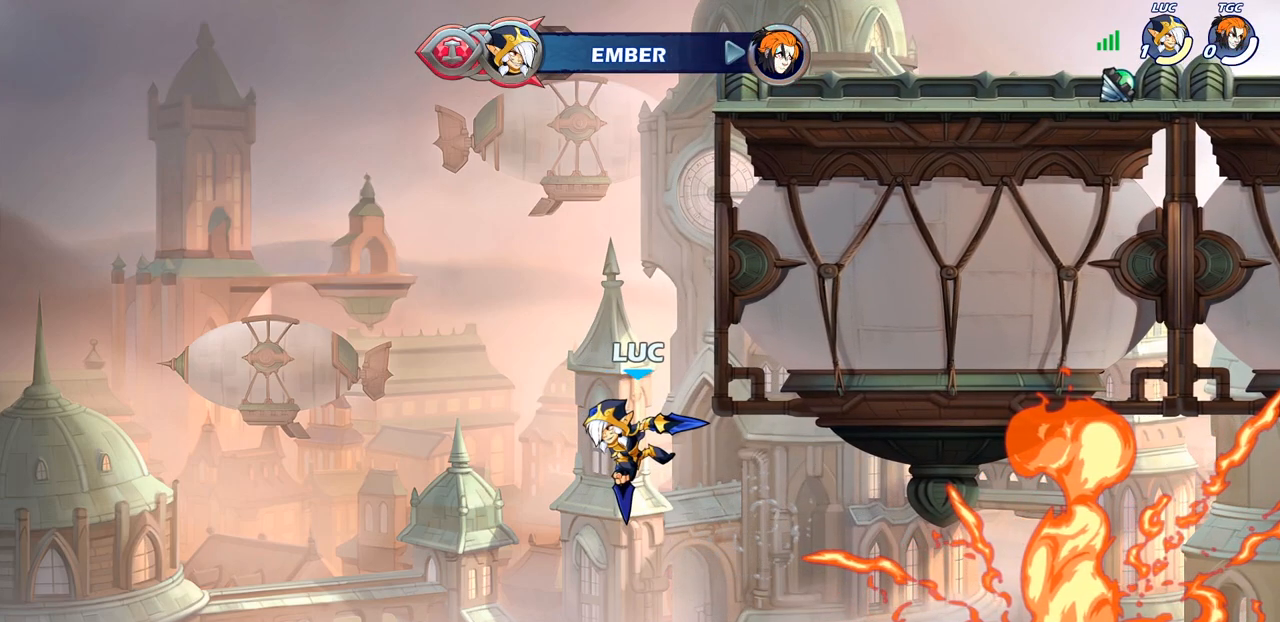
{"buttons": [], "left_stick": "center", "right_stick": "center", "events": []}
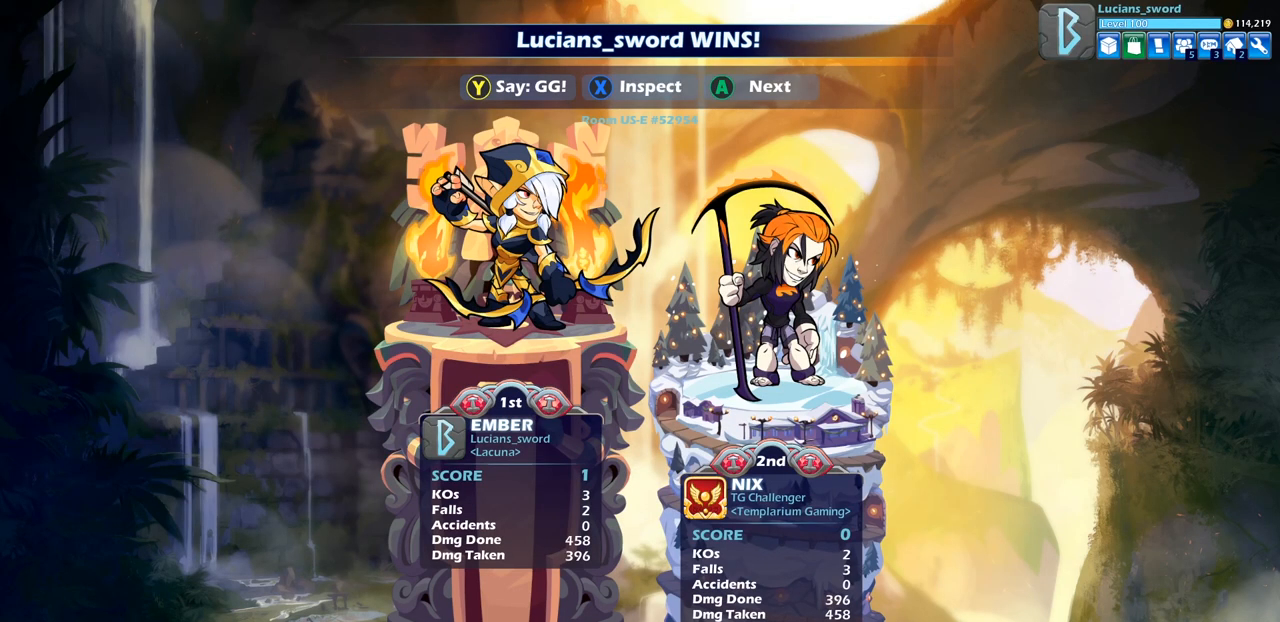
{"buttons": ["TRIANGLE"], "left_stick": "center", "right_stick": "center", "events": [[50, "TRIANGLE", "down"], [167, "TRIANGLE", "up"], [267, "TRIANGLE", "down"], [350, "TRIANGLE", "up"], [467, "TRIANGLE", "down"]]}
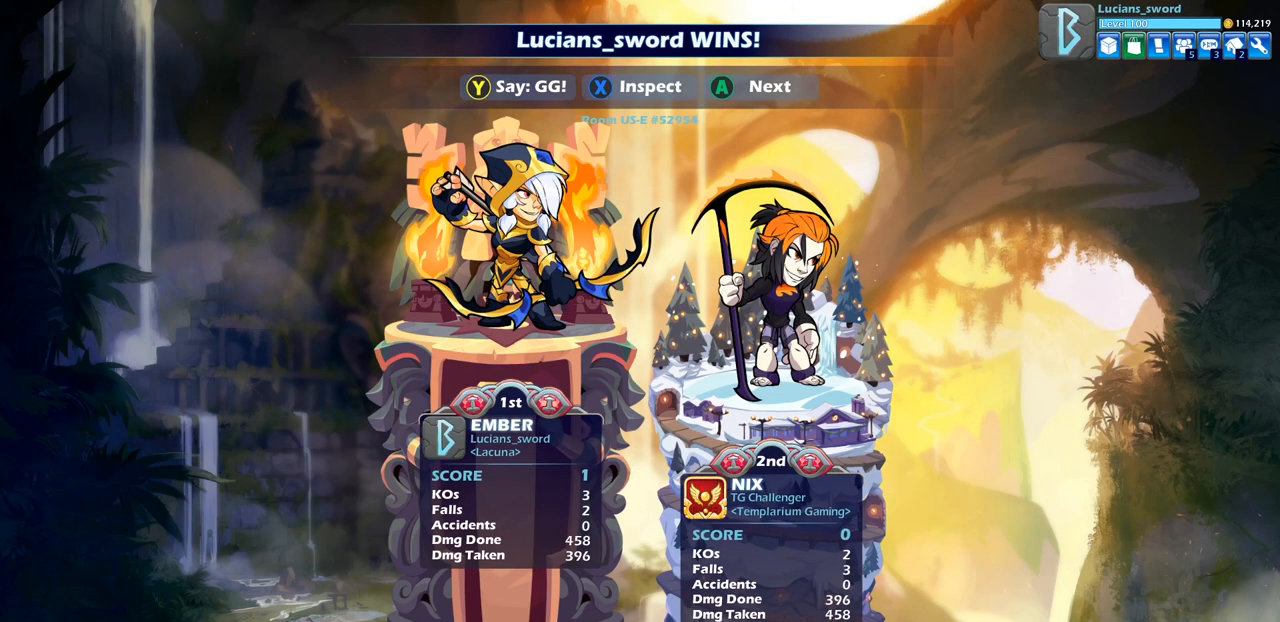
{"buttons": [], "left_stick": "center", "right_stick": "center", "events": [[83, "TRIANGLE", "up"], [183, "TRIANGLE", "down"], [283, "TRIANGLE", "up"], [383, "TRIANGLE", "down"], [483, "TRIANGLE", "up"]]}
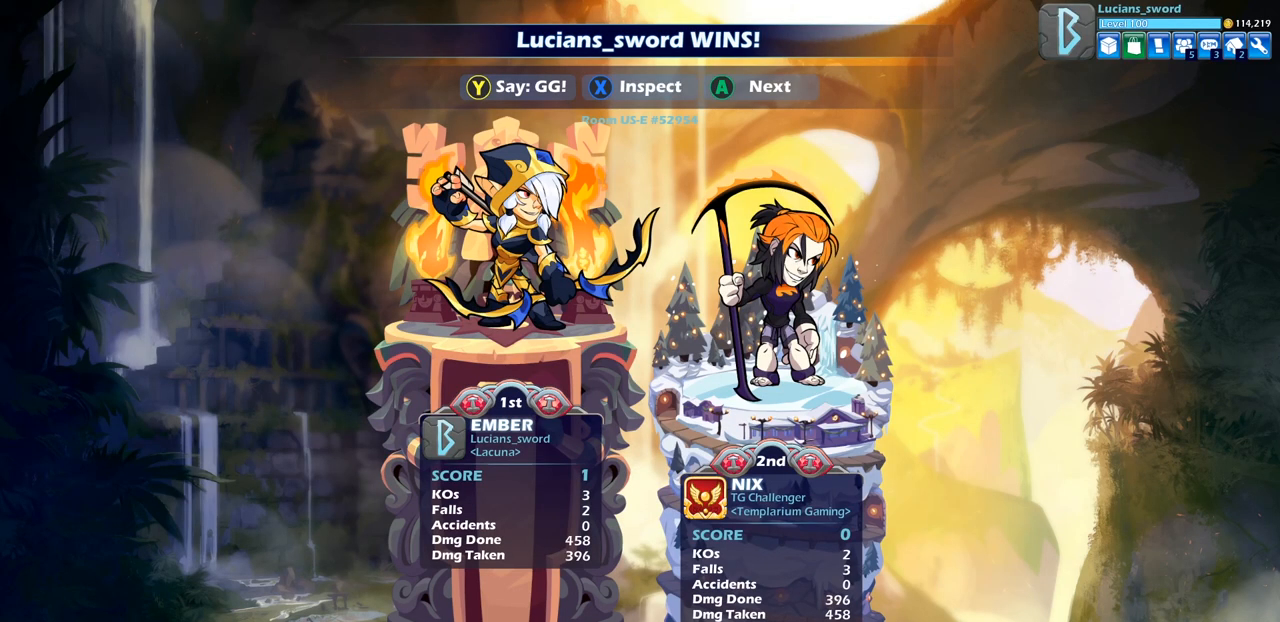
{"buttons": ["TRIANGLE"], "left_stick": "center", "right_stick": "center", "events": [[83, "TRIANGLE", "down"], [167, "TRIANGLE", "up"], [250, "TRIANGLE", "down"], [367, "TRIANGLE", "up"], [467, "TRIANGLE", "down"]]}
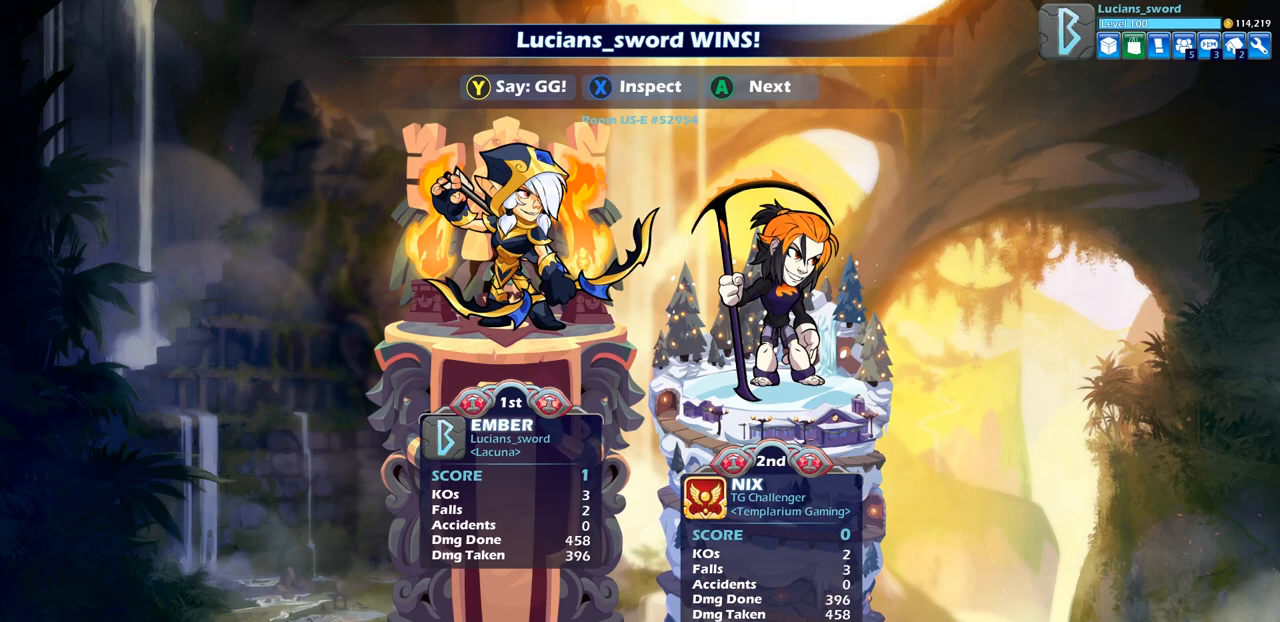
{"buttons": [], "left_stick": "center", "right_stick": "center", "events": [[83, "TRIANGLE", "up"], [183, "TRIANGLE", "down"], [283, "TRIANGLE", "up"], [367, "TRIANGLE", "down"], [467, "TRIANGLE", "up"]]}
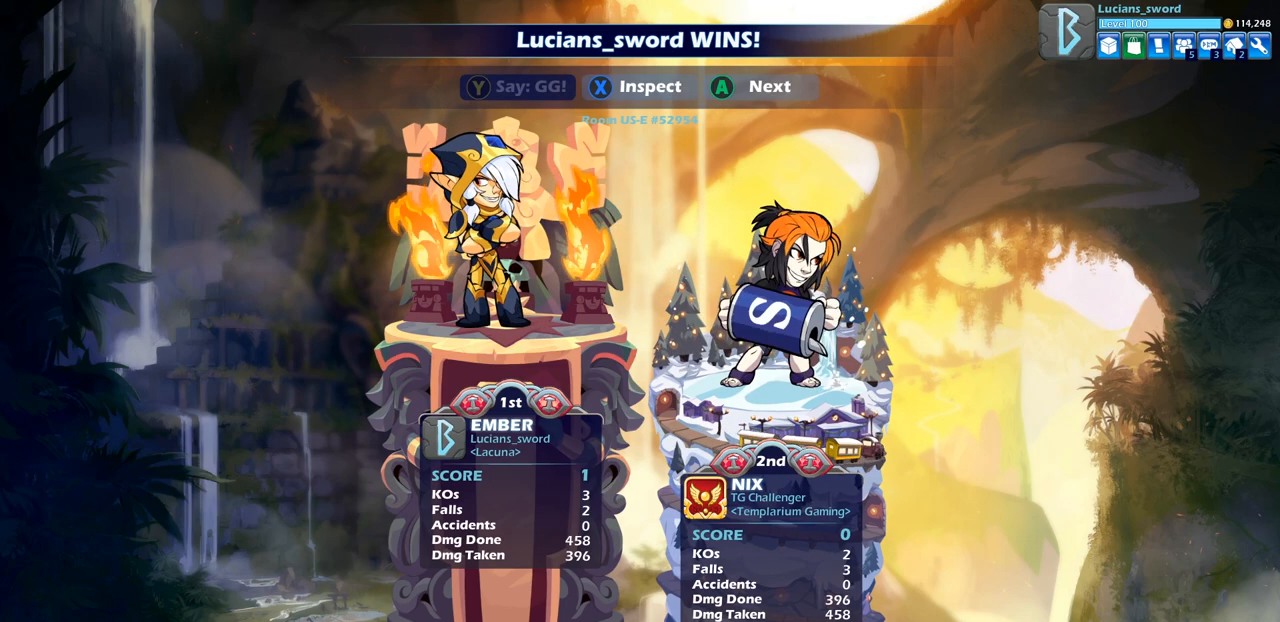
{"buttons": [], "left_stick": "center", "right_stick": "center", "events": [[50, "TRIANGLE", "down"], [167, "TRIANGLE", "up"], [350, "CROSS", "down"], [500, "CROSS", "up"]]}
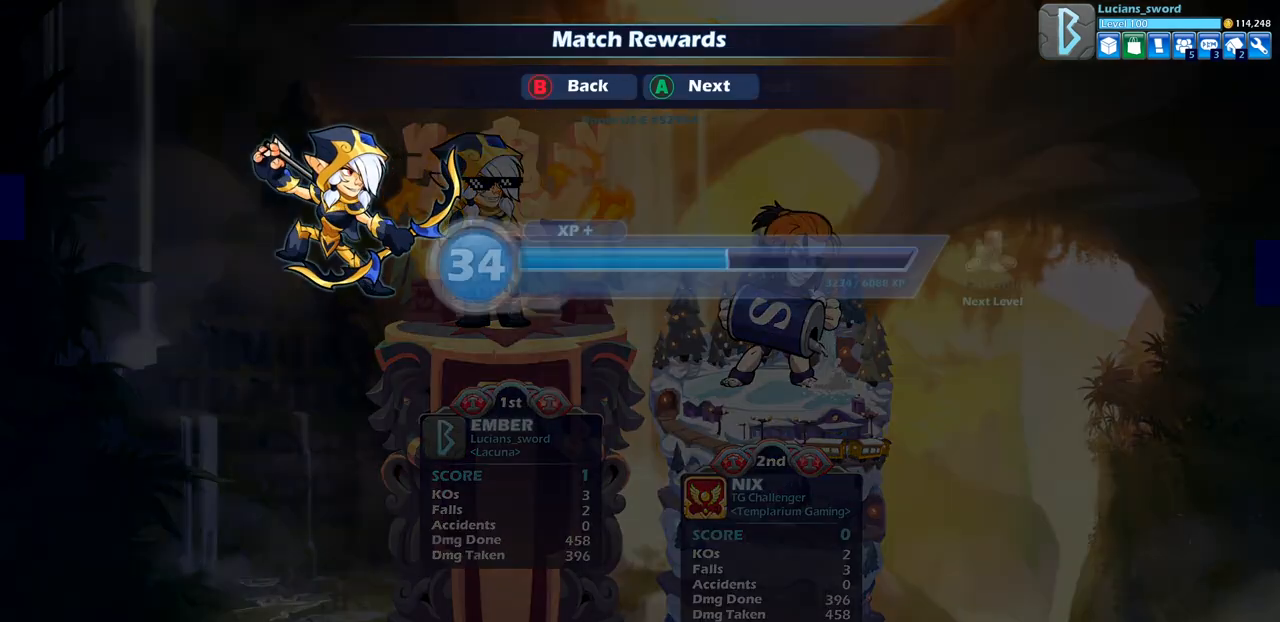
{"buttons": [], "left_stick": "center", "right_stick": "center", "events": [[233, "CROSS", "down"], [350, "CROSS", "up"]]}
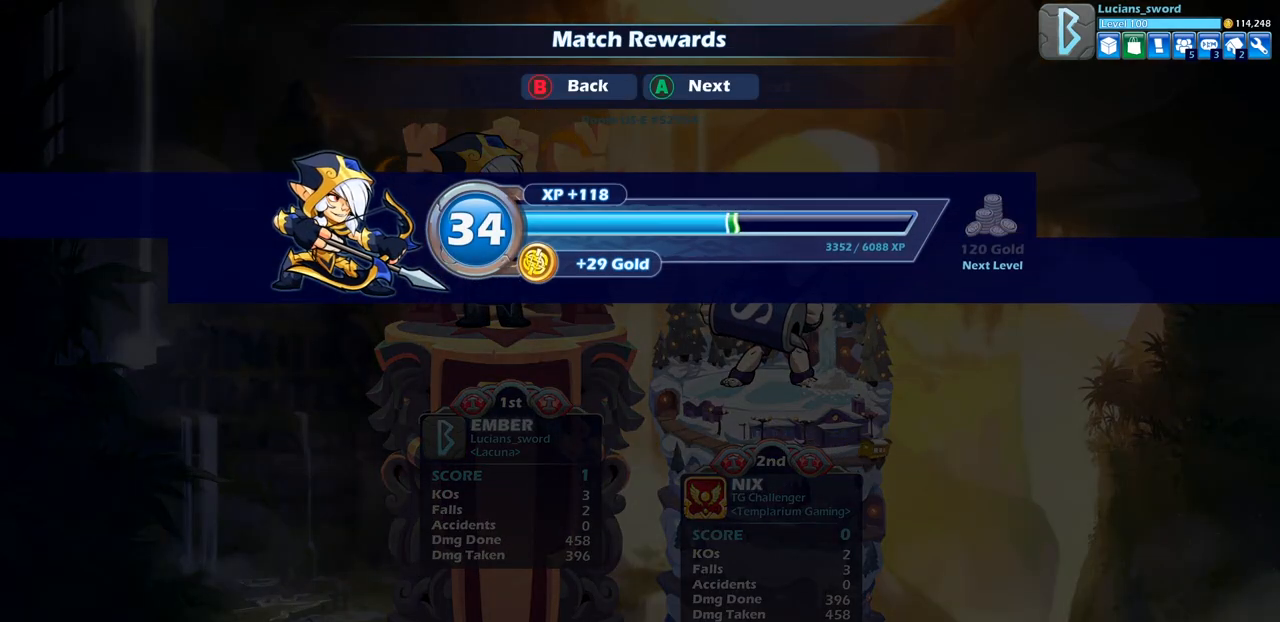
{"buttons": [], "left_stick": "center", "right_stick": "center", "events": [[233, "CROSS", "down"], [333, "CROSS", "up"]]}
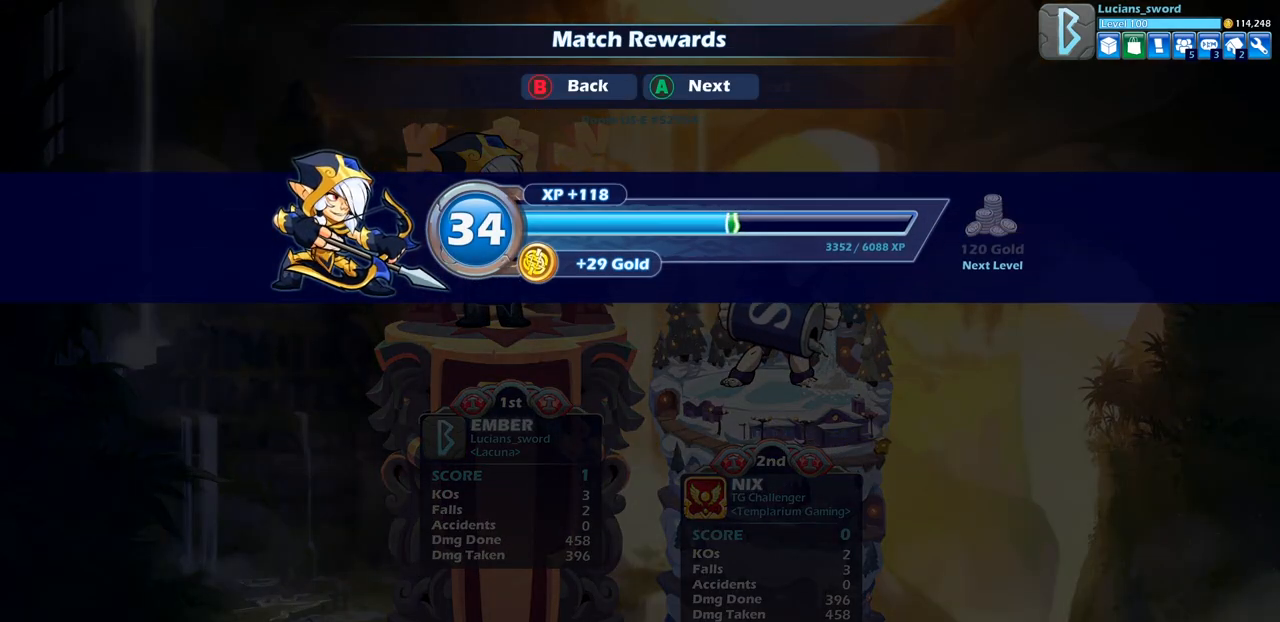
{"buttons": [], "left_stick": "center", "right_stick": "center", "events": []}
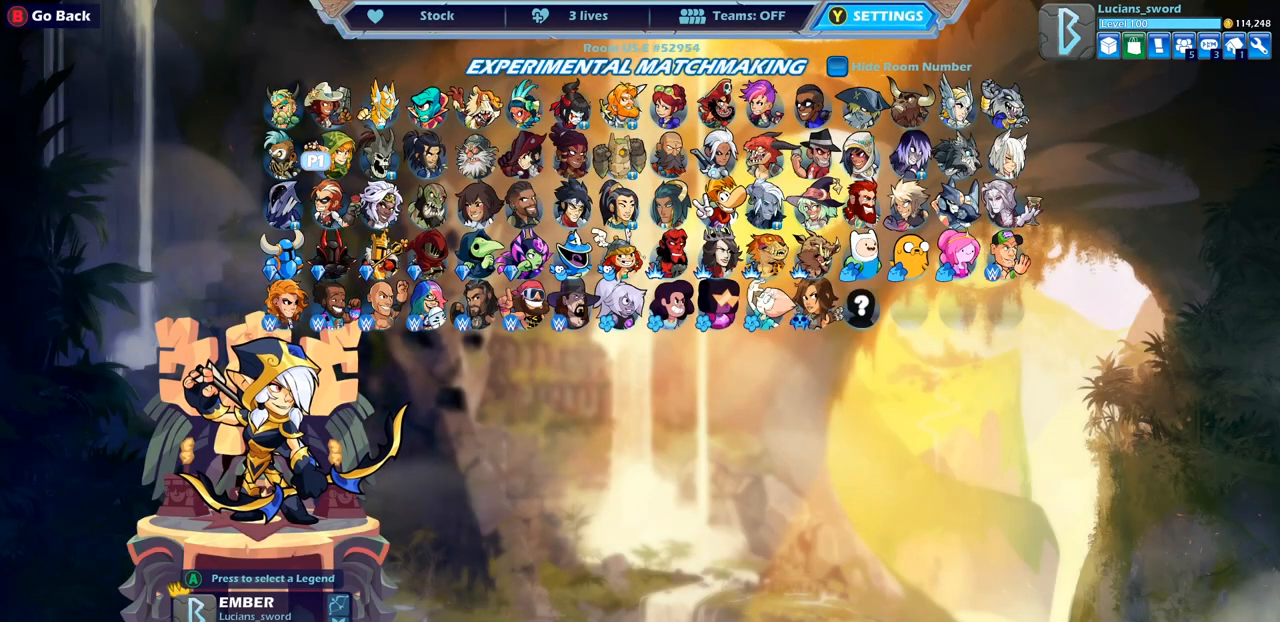
{"buttons": [], "left_stick": "center", "right_stick": "center", "events": []}
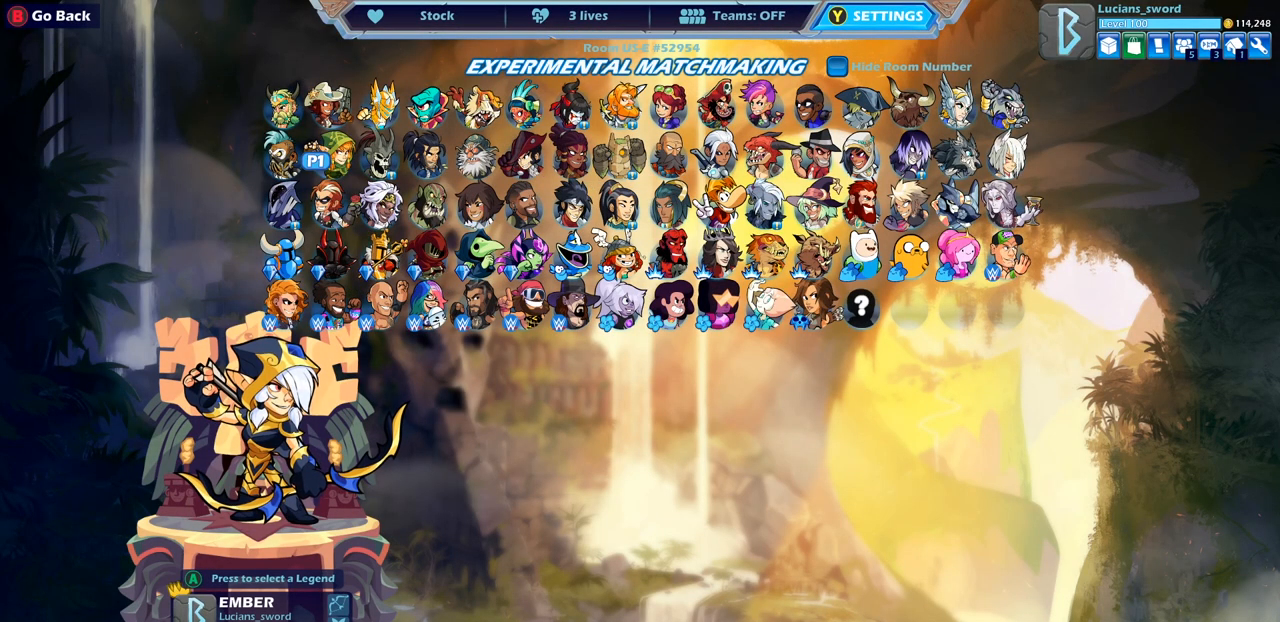
{"buttons": [], "left_stick": "center", "right_stick": "center", "events": []}
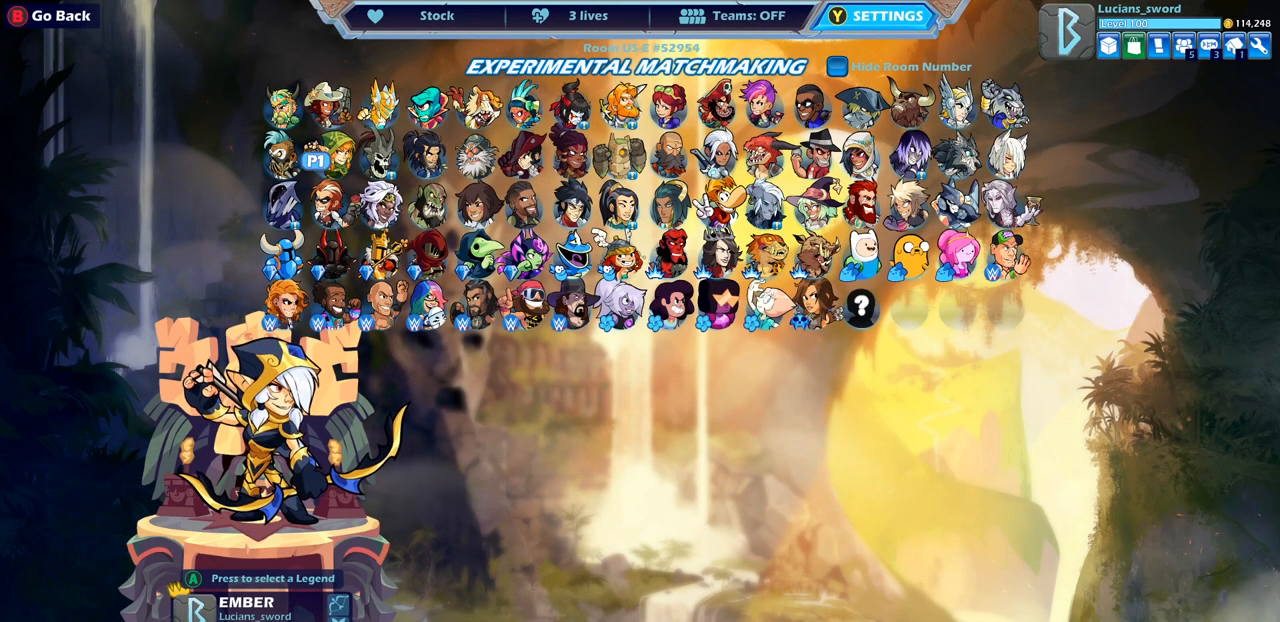
{"buttons": [], "left_stick": "center", "right_stick": "center", "events": [[283, "CROSS", "down"], [417, "CROSS", "up"]]}